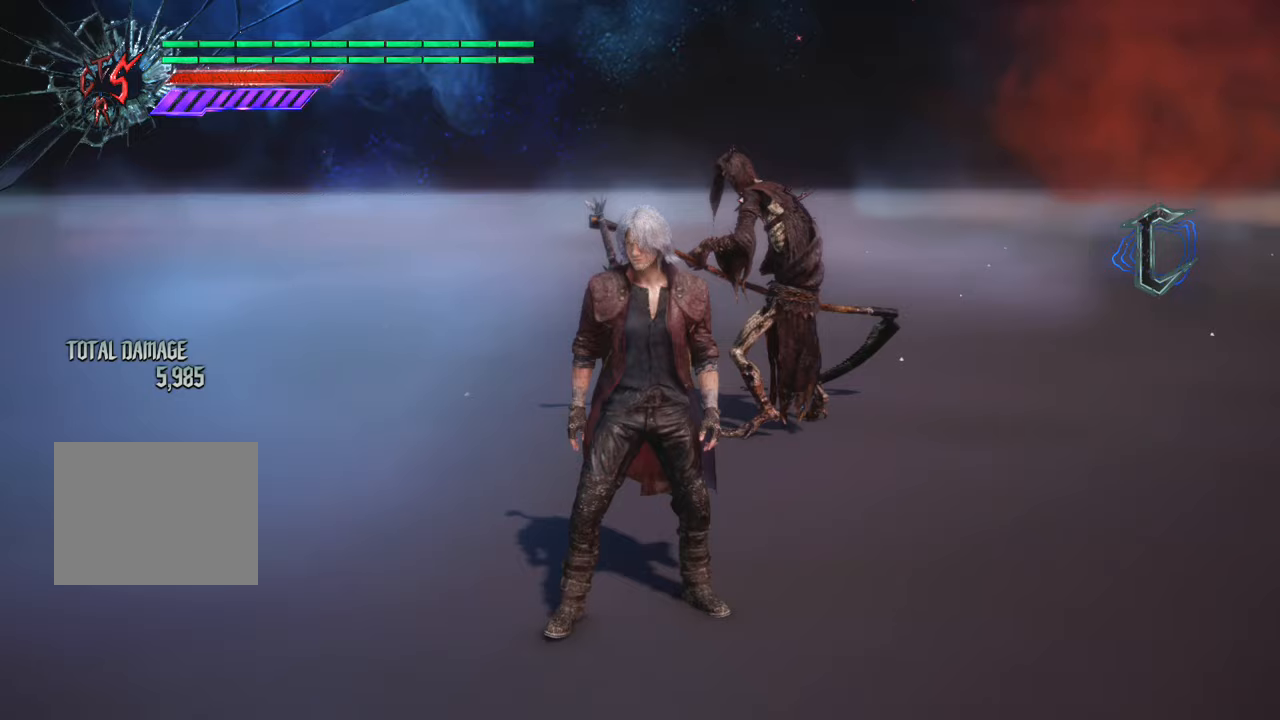
Gameplay with a controller (Xbox layout); each line is a JSON object with the inputs held at the frame after it. "events" lists button and stick changes between this image and that frame as [ms after this image, input, new state], when the widget could be followed in between. Not read: L3 R3 right_stick.
{"buttons": [], "left_stick": "center", "events": []}
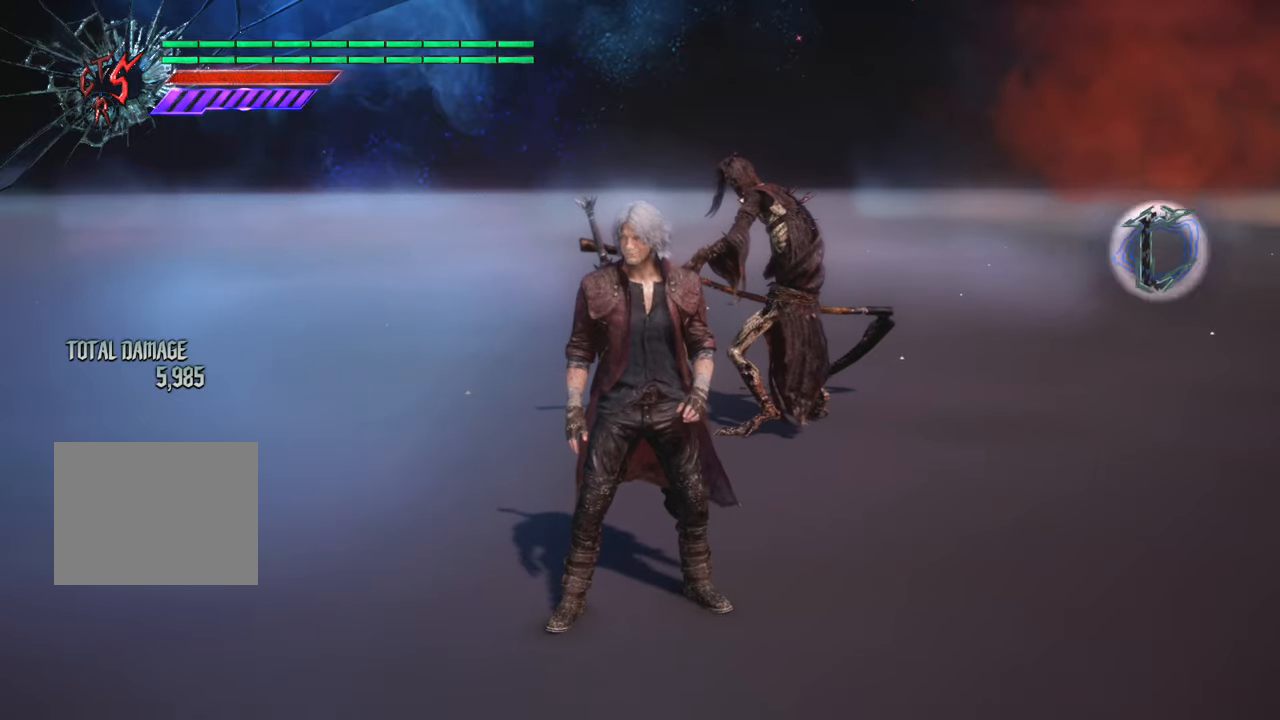
{"buttons": [], "left_stick": "up", "events": [[483, "left_stick", "up"]]}
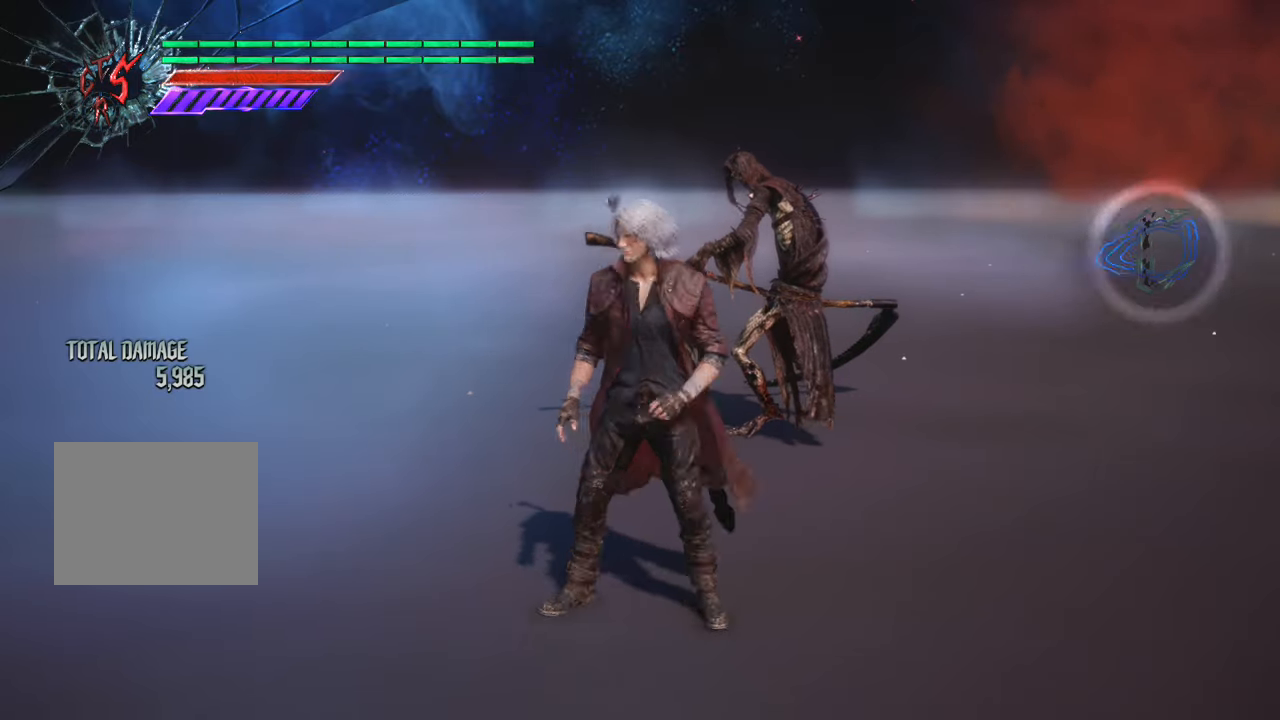
{"buttons": ["X", "R1"], "left_stick": "center", "events": [[17, "R1", "down"], [50, "X", "down"], [133, "left_stick", "center"]]}
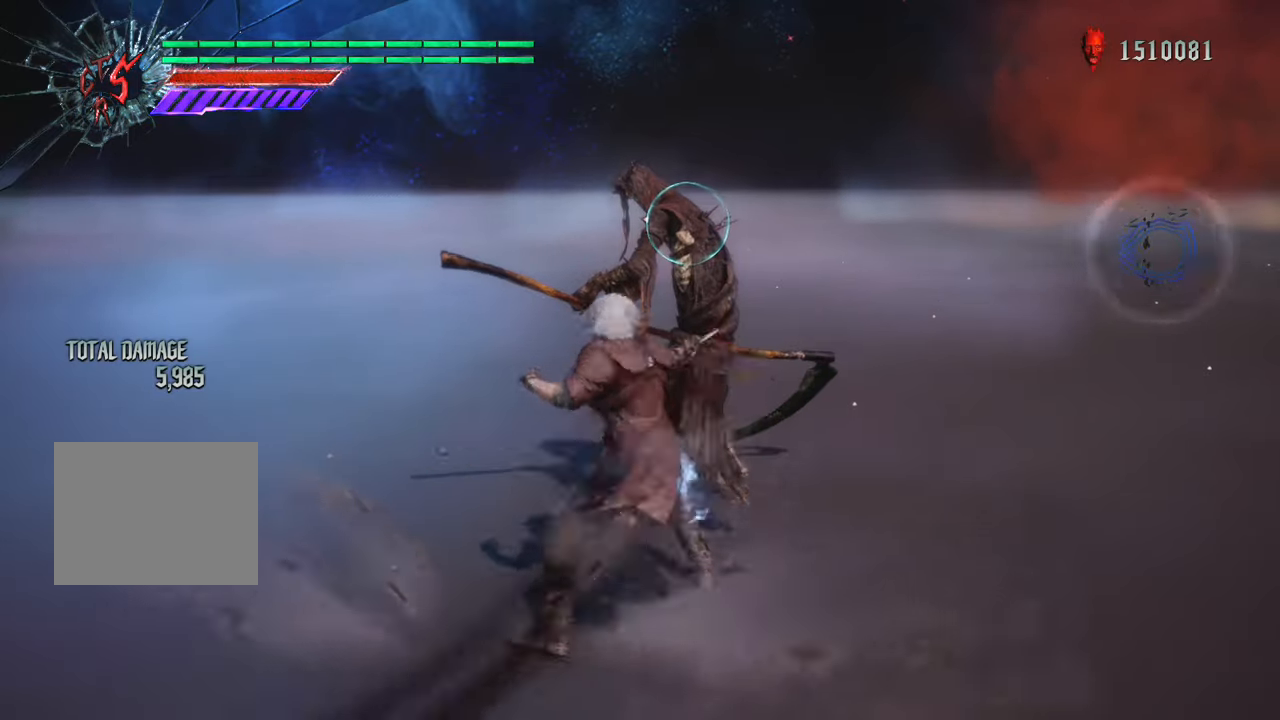
{"buttons": ["X", "R1"], "left_stick": "down", "events": [[133, "DPAD_DOWN", "down"], [133, "X", "up"], [217, "B", "down"], [250, "DPAD_DOWN", "up"], [350, "B", "up"], [417, "left_stick", "down"], [450, "X", "down"]]}
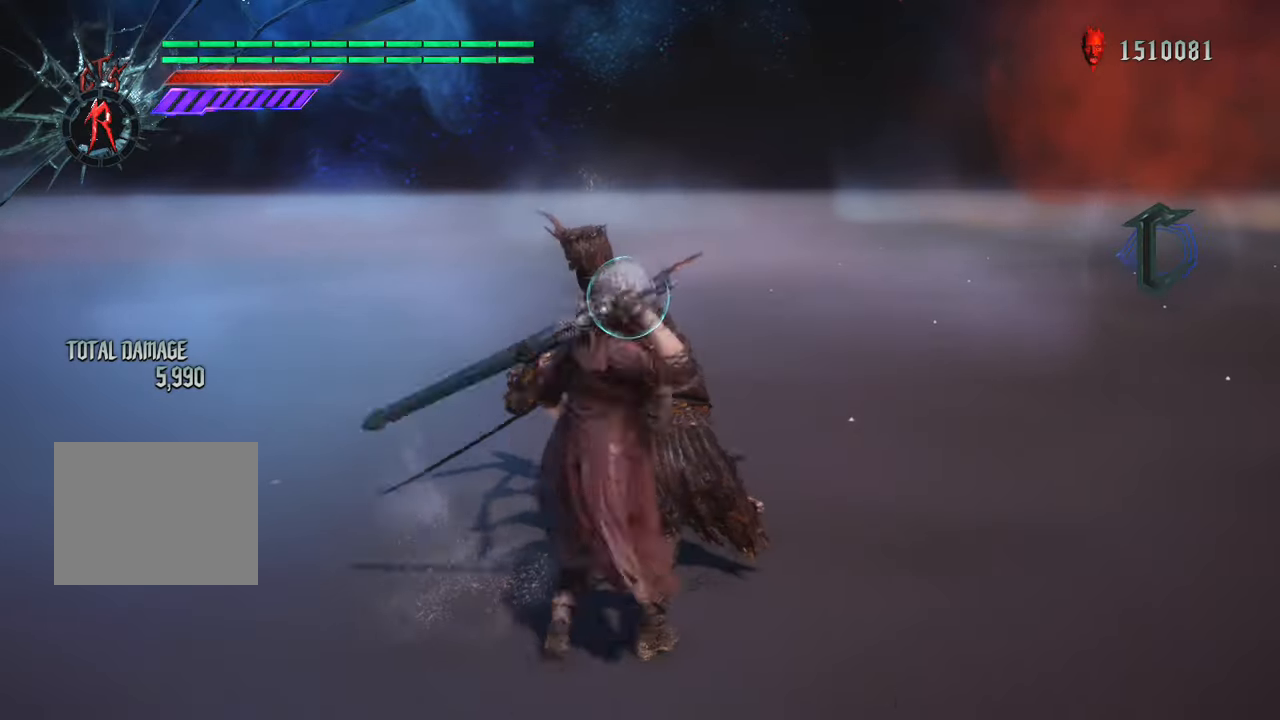
{"buttons": ["R1"], "left_stick": "center", "events": [[50, "X", "up"], [67, "left_stick", "center"]]}
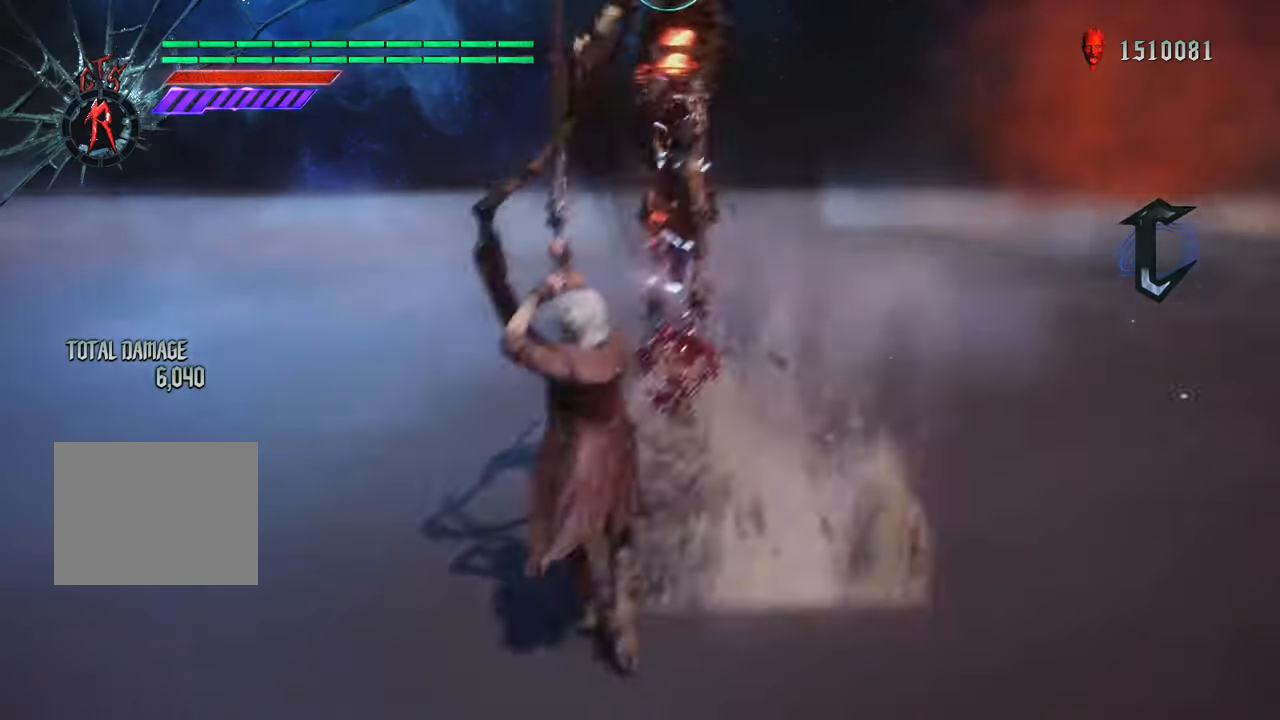
{"buttons": ["R1", "DPAD_UP"], "left_stick": "center", "events": [[83, "DPAD_RIGHT", "down"], [217, "B", "down"], [217, "DPAD_RIGHT", "up"], [333, "B", "up"], [450, "DPAD_UP", "down"]]}
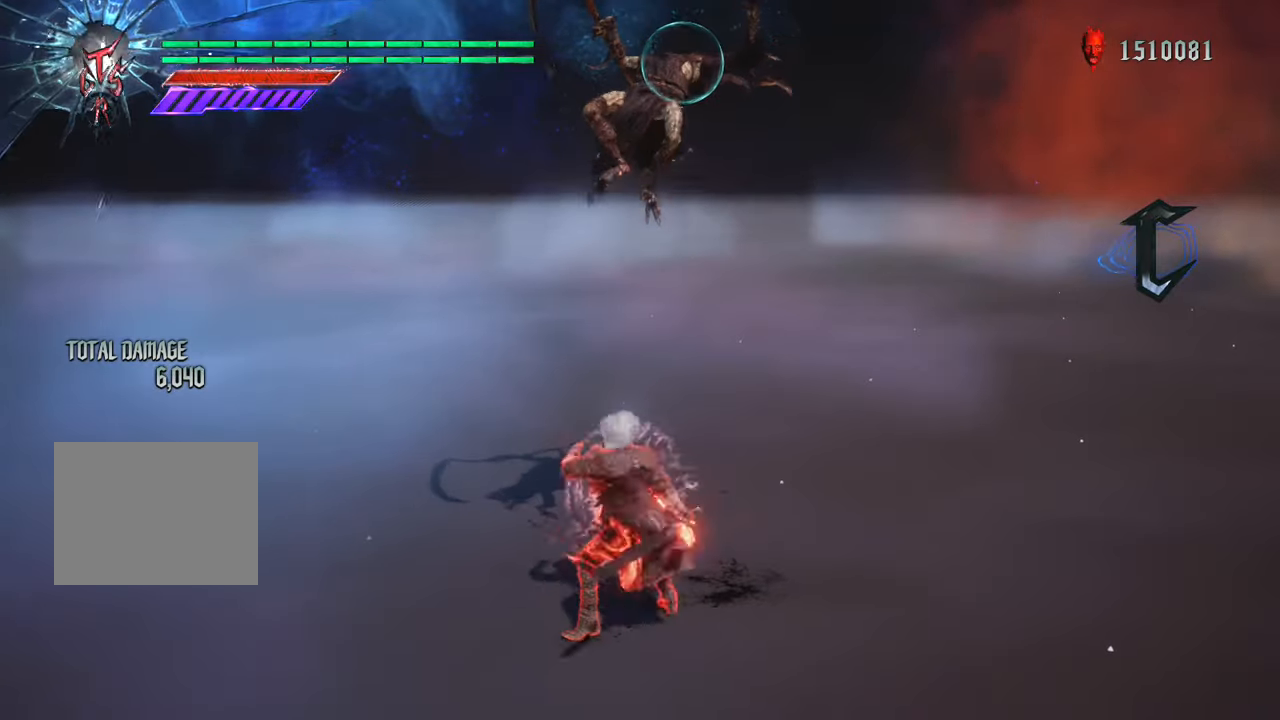
{"buttons": ["R1"], "left_stick": "down-right", "events": [[100, "DPAD_UP", "up"], [417, "left_stick", "down-right"]]}
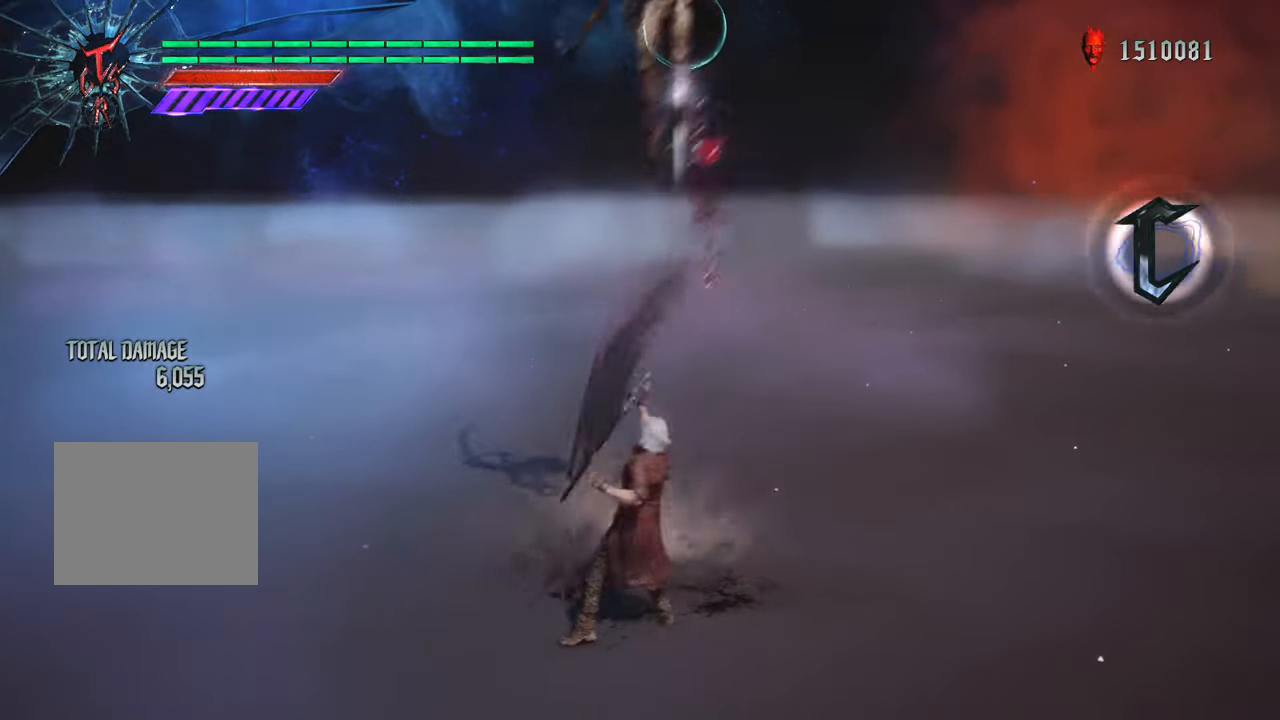
{"buttons": ["B", "R1"], "left_stick": "center", "events": [[33, "B", "down"], [83, "left_stick", "center"], [283, "B", "up"], [283, "DPAD_RIGHT", "down"], [400, "DPAD_RIGHT", "up"], [500, "B", "down"]]}
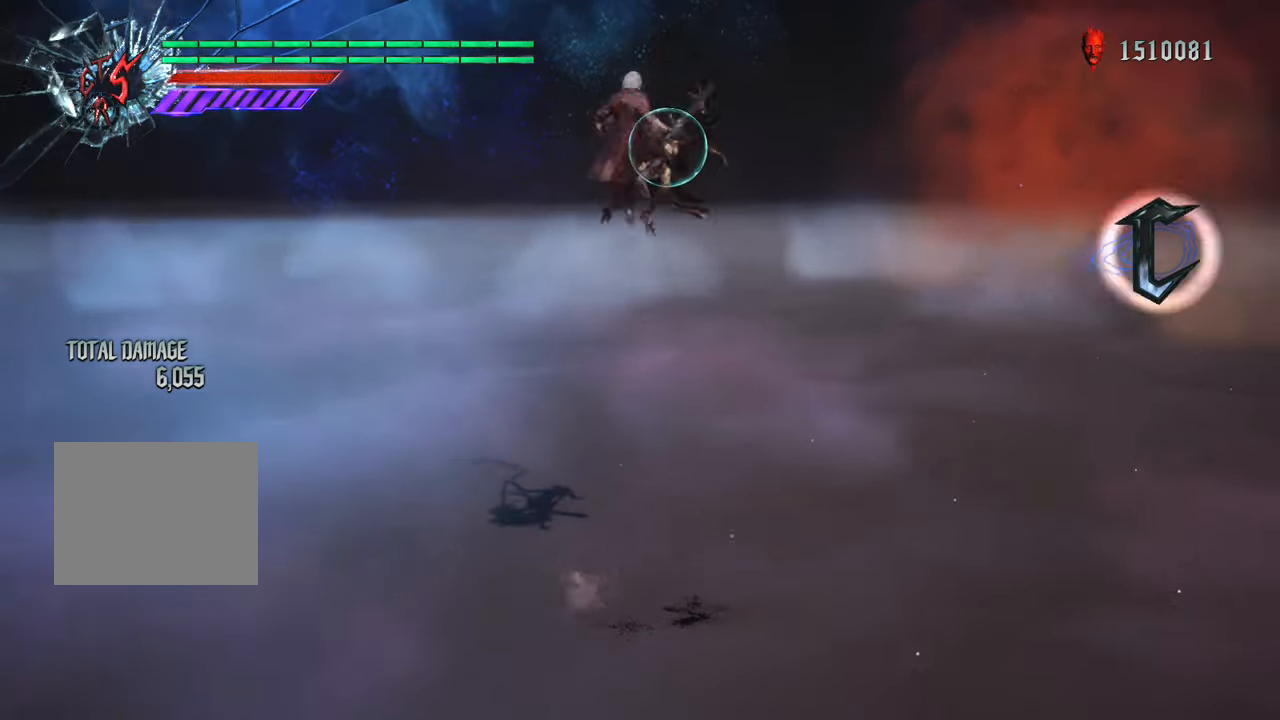
{"buttons": ["B", "R1"], "left_stick": "center", "events": [[100, "B", "up"], [167, "B", "down"], [267, "B", "up"], [333, "B", "down"], [417, "B", "up"], [483, "B", "down"]]}
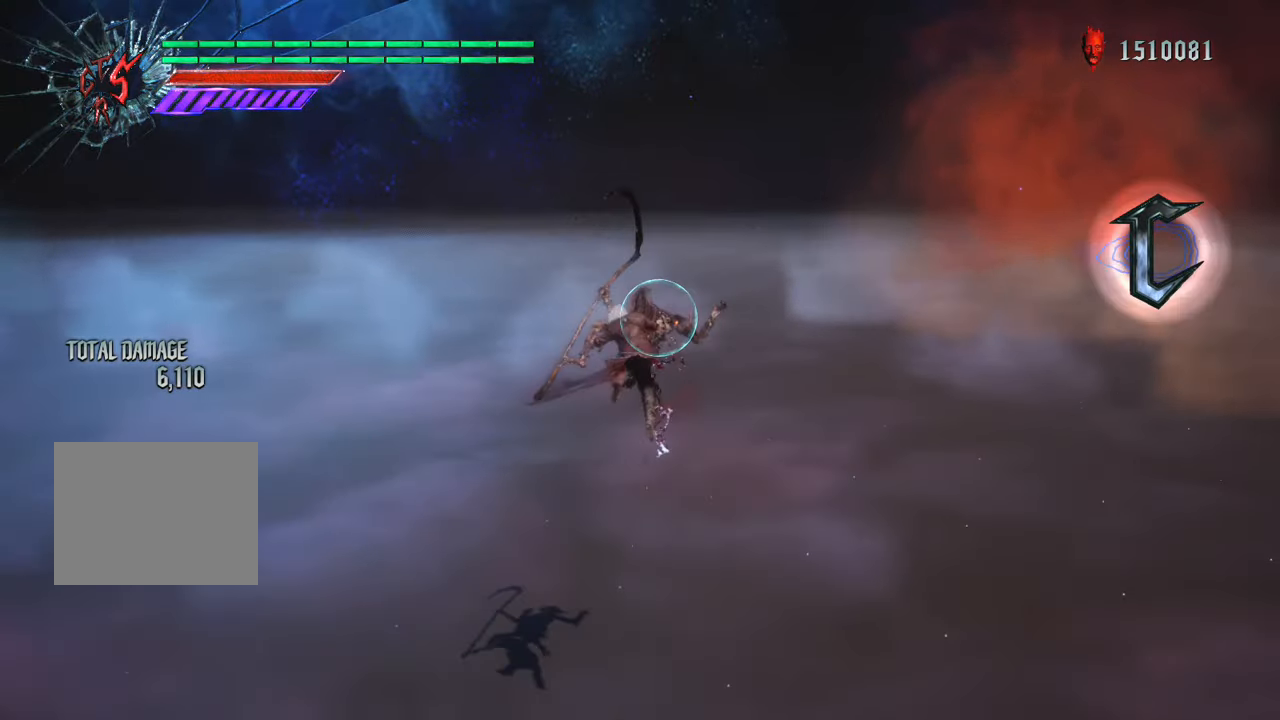
{"buttons": ["B", "R1"], "left_stick": "center", "events": [[167, "B", "up"], [250, "DPAD_UP", "down"], [367, "B", "down"], [367, "DPAD_UP", "up"]]}
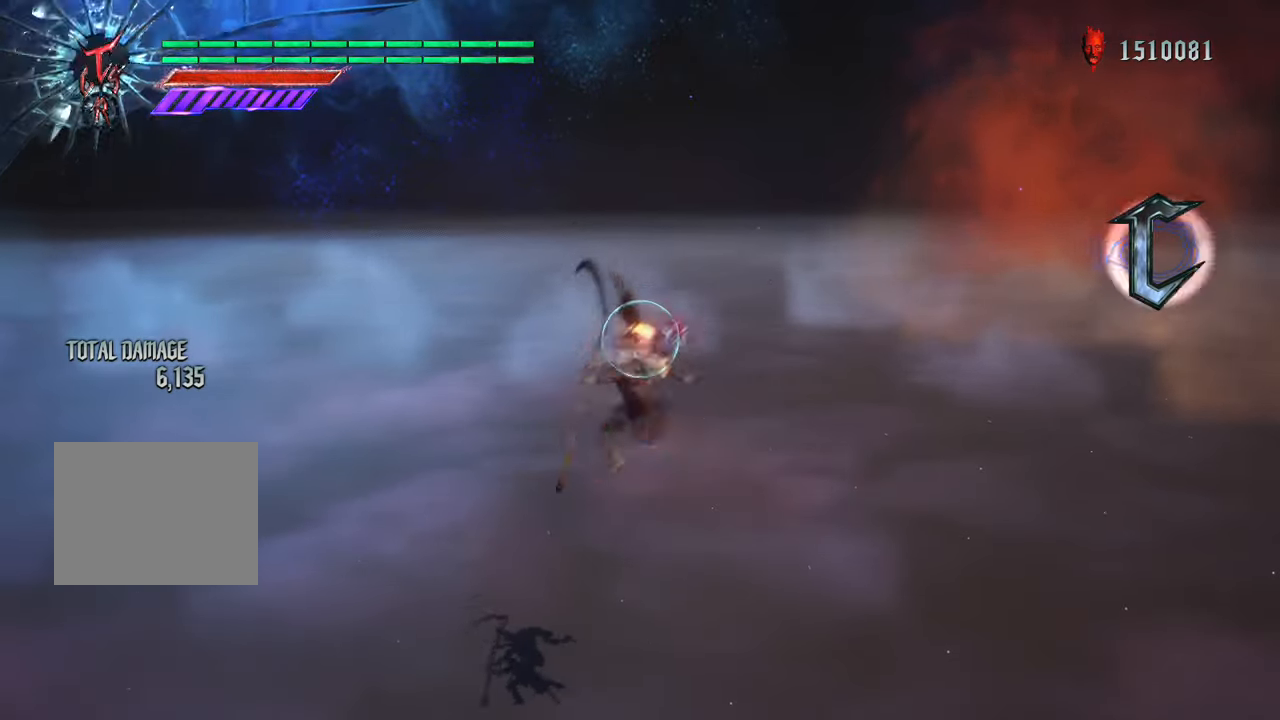
{"buttons": ["B", "R1"], "left_stick": "center", "events": [[17, "B", "up"], [17, "DPAD_RIGHT", "down"], [117, "A", "down"], [150, "DPAD_RIGHT", "up"], [200, "B", "down"], [217, "A", "up"], [317, "DPAD_UP", "down"], [334, "B", "up"], [450, "B", "down"], [450, "DPAD_UP", "up"]]}
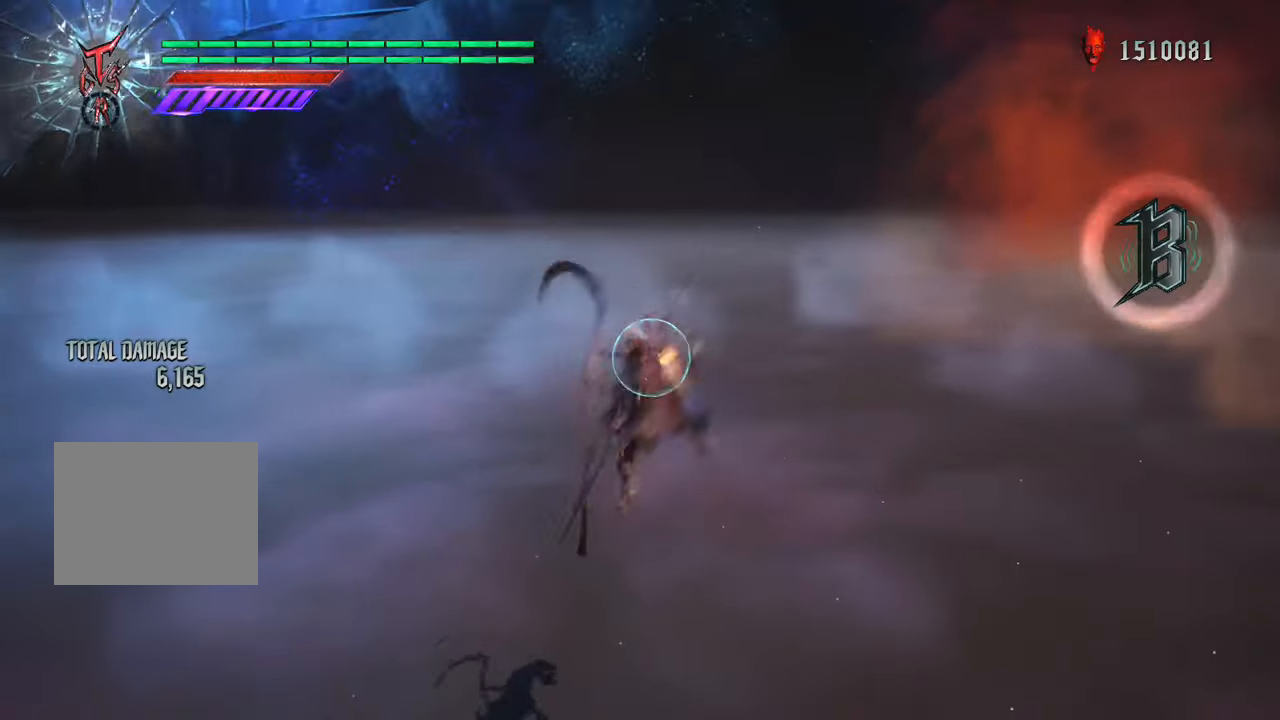
{"buttons": ["R1", "DPAD_UP"], "left_stick": "center", "events": [[84, "B", "up"], [84, "DPAD_RIGHT", "down"], [234, "A", "down"], [234, "DPAD_RIGHT", "up"], [300, "A", "up"], [300, "B", "down"], [417, "DPAD_UP", "down"], [434, "B", "up"]]}
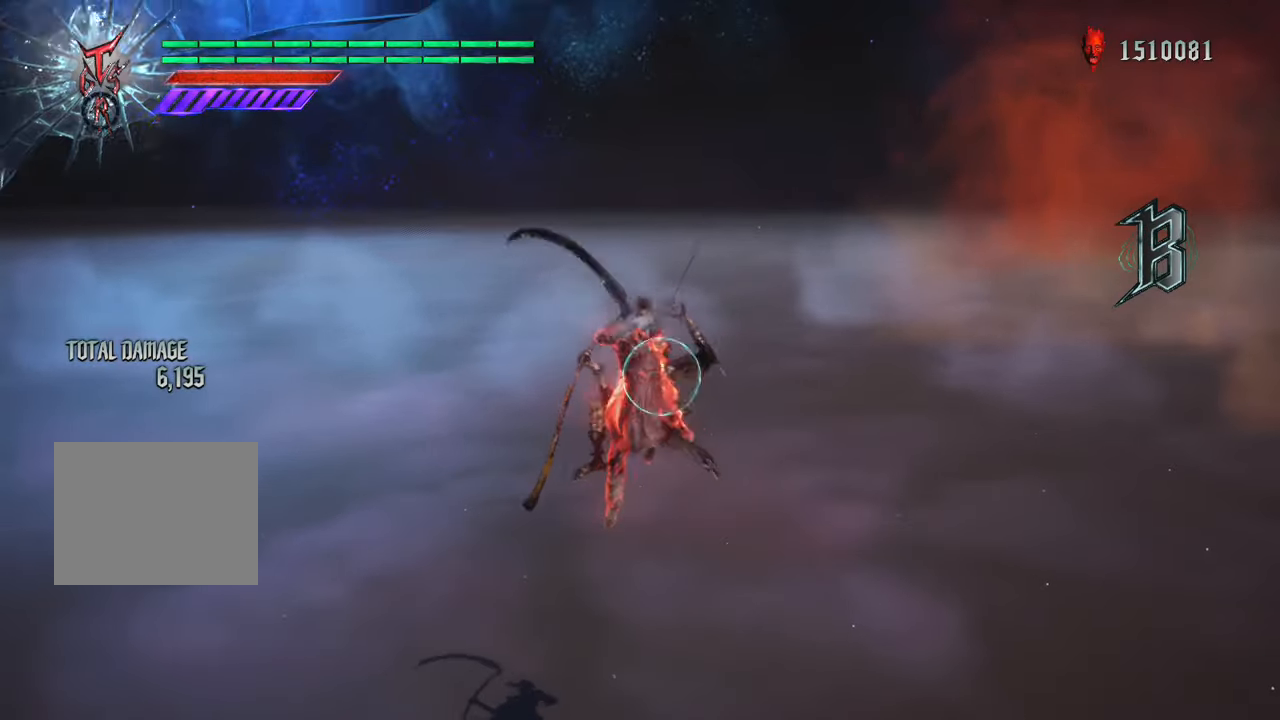
{"buttons": ["B", "R1", "DPAD_UP"], "left_stick": "center", "events": [[34, "B", "down"], [34, "DPAD_UP", "up"], [150, "DPAD_RIGHT", "down"], [184, "B", "up"], [300, "A", "down"], [300, "DPAD_RIGHT", "up"], [367, "B", "down"], [384, "A", "up"], [434, "DPAD_UP", "down"]]}
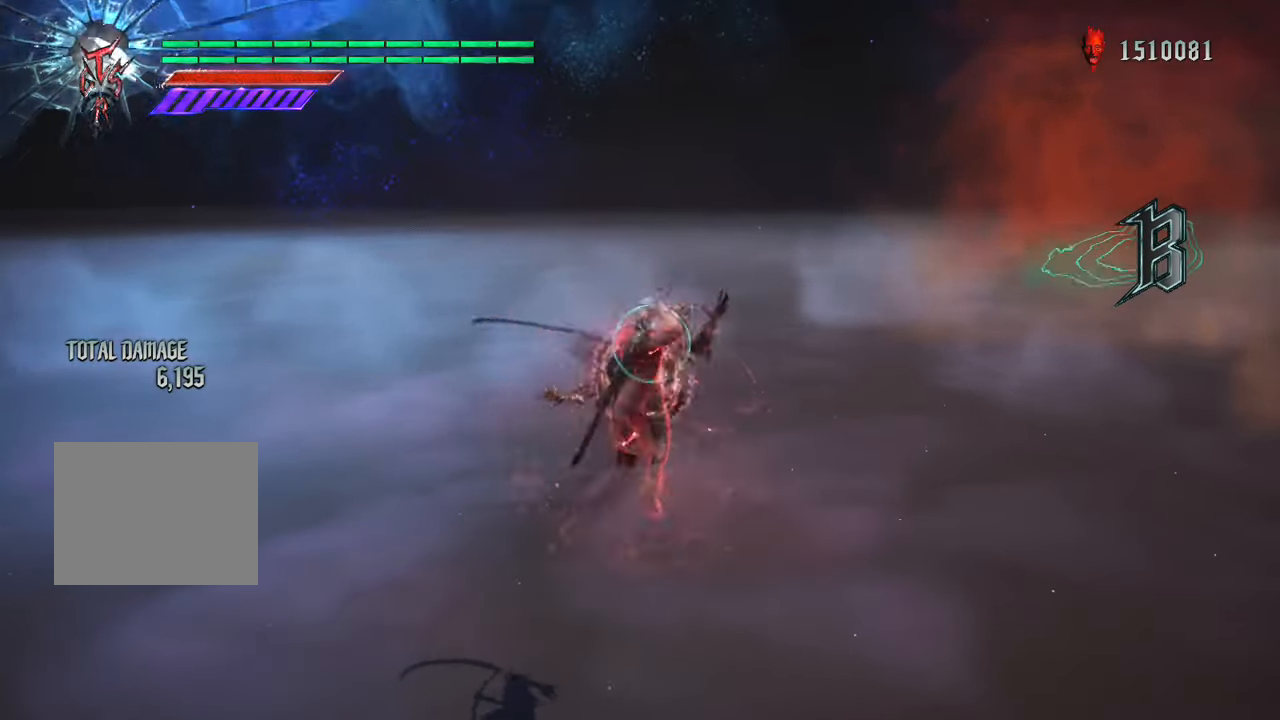
{"buttons": ["B", "R1"], "left_stick": "up", "events": [[34, "DPAD_UP", "up"], [134, "B", "up"], [134, "DPAD_LEFT", "down"], [250, "DPAD_LEFT", "up"], [267, "A", "down"], [317, "B", "down"], [350, "A", "up"], [384, "left_stick", "up"]]}
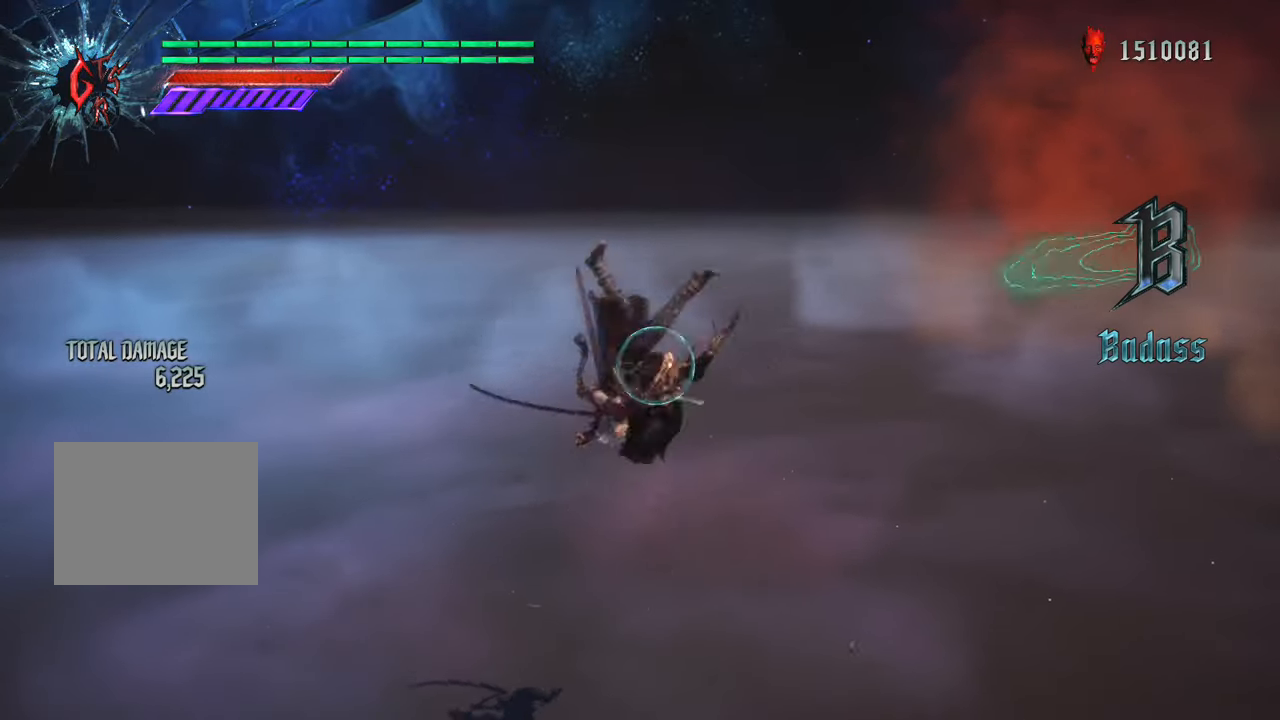
{"buttons": ["B", "R1"], "left_stick": "up", "events": []}
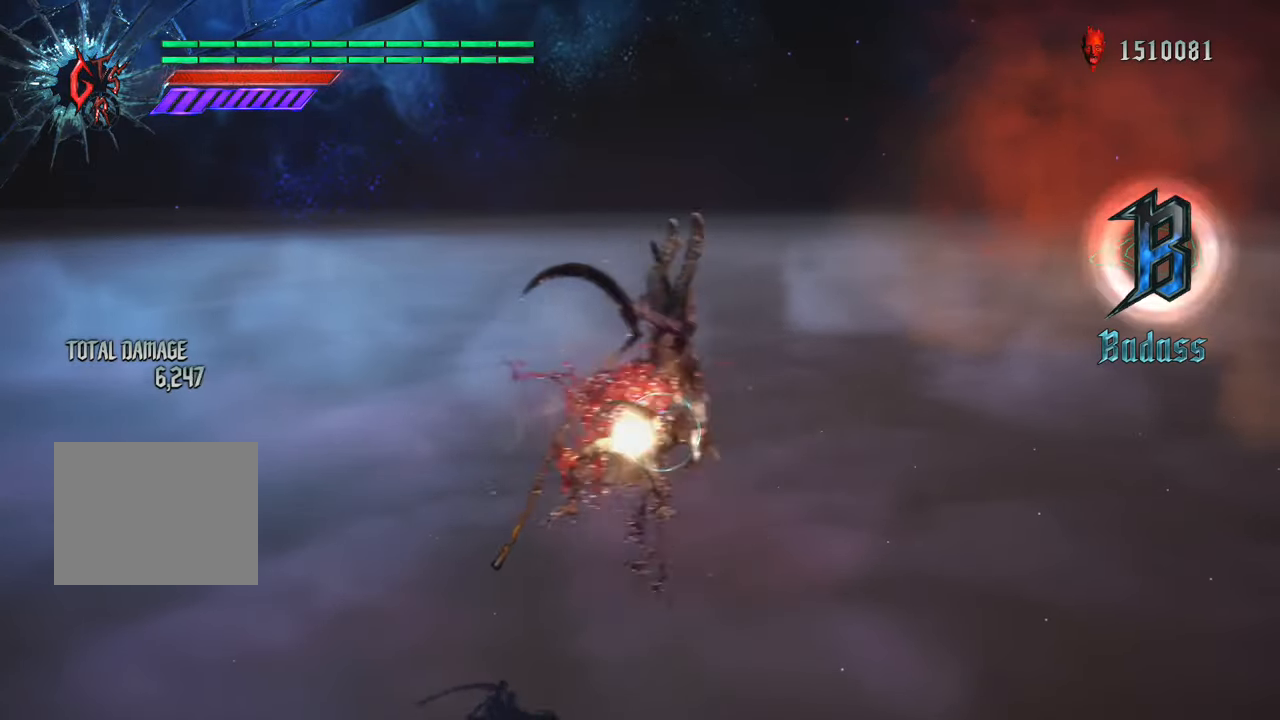
{"buttons": ["R1"], "left_stick": "center", "events": [[34, "left_stick", "down-right"], [134, "left_stick", "center"], [200, "B", "up"], [300, "L1", "down"], [350, "Y", "down"], [417, "L1", "up"], [417, "Y", "up"]]}
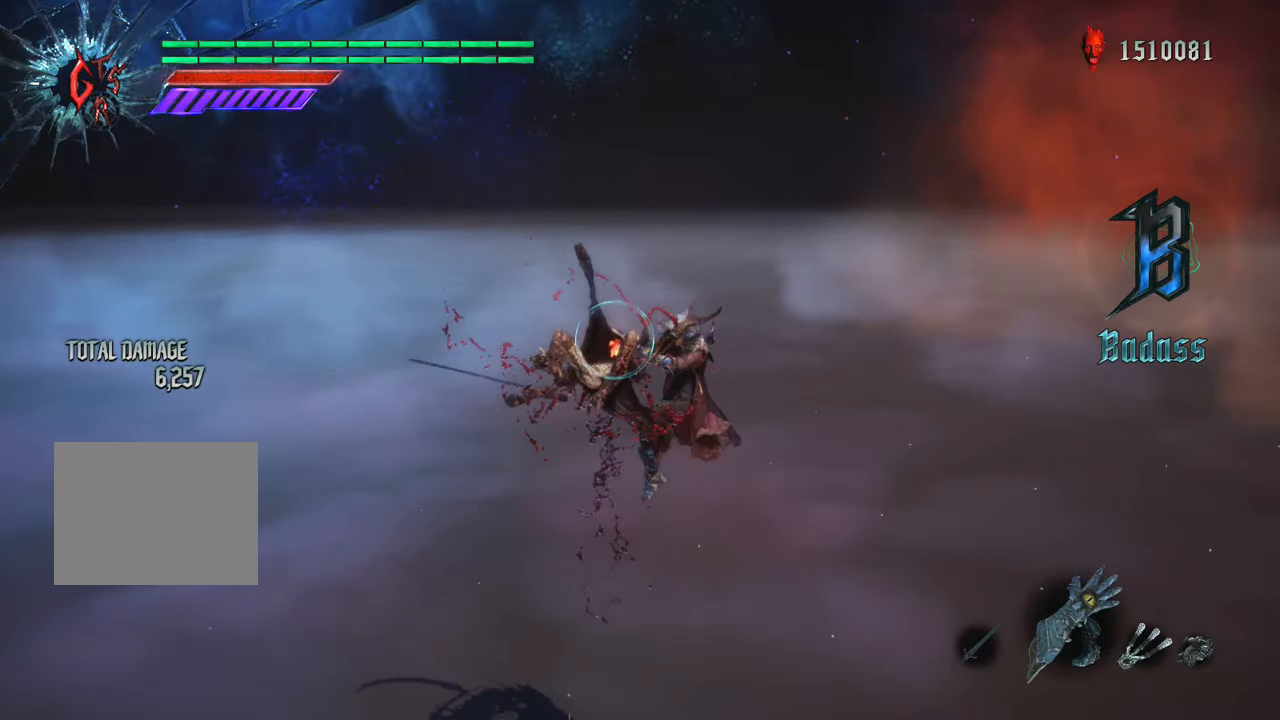
{"buttons": ["X", "R1"], "left_stick": "center", "events": [[100, "Y", "down"], [184, "Y", "up"], [250, "DPAD_RIGHT", "down"], [250, "Y", "down"], [334, "Y", "up"], [367, "DPAD_RIGHT", "up"], [450, "X", "down"]]}
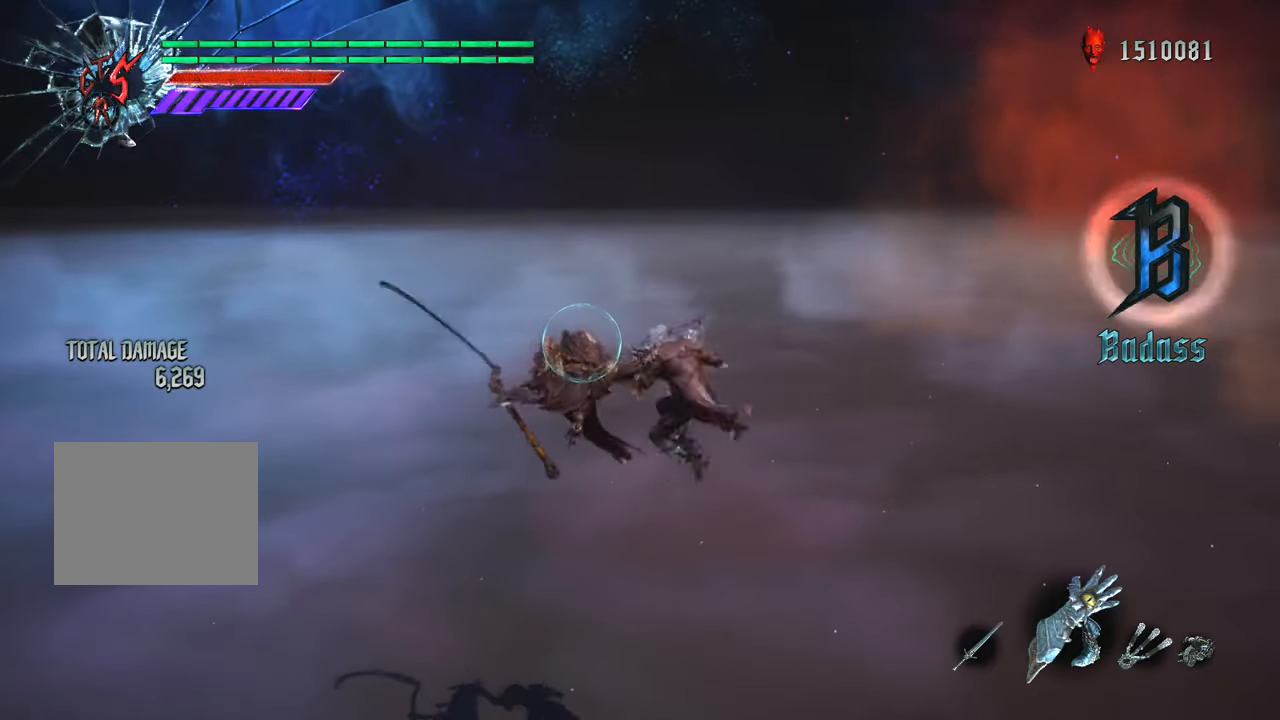
{"buttons": ["R1"], "left_stick": "center", "events": [[184, "X", "up"], [250, "X", "down"], [484, "X", "up"]]}
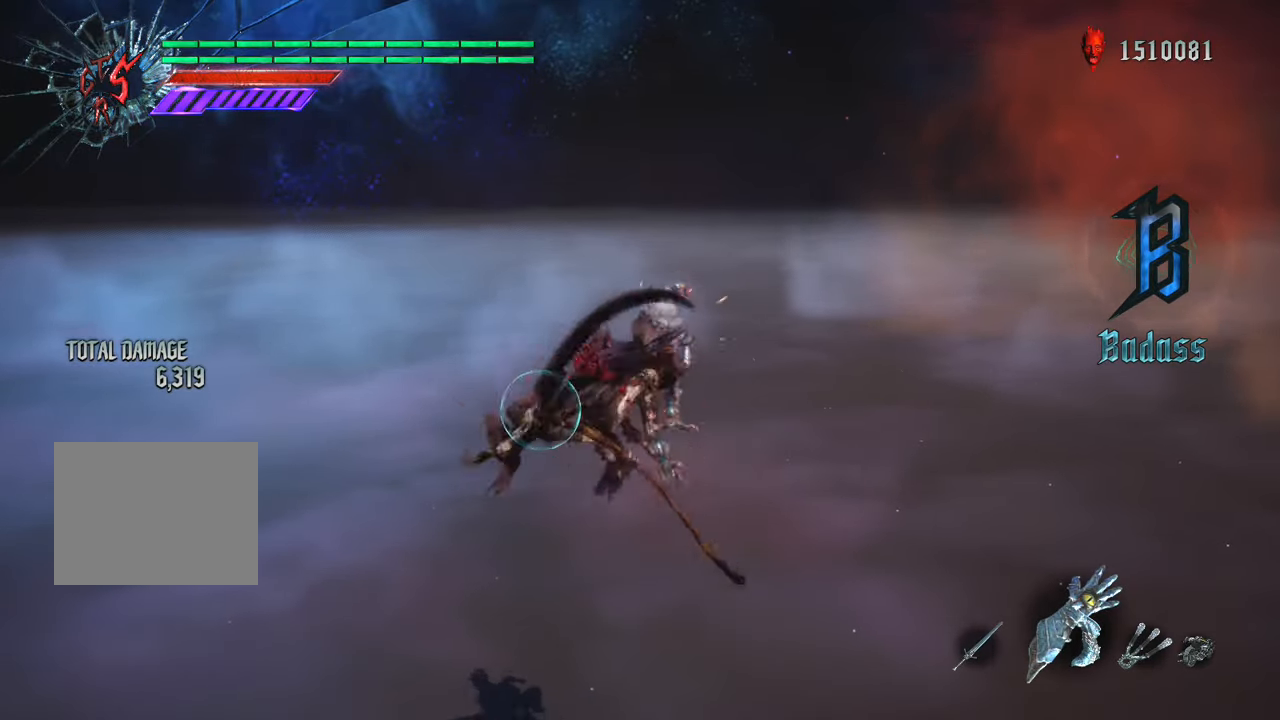
{"buttons": ["R1"], "left_stick": "down-right", "events": [[67, "left_stick", "down-right"], [167, "X", "down"], [317, "X", "up"]]}
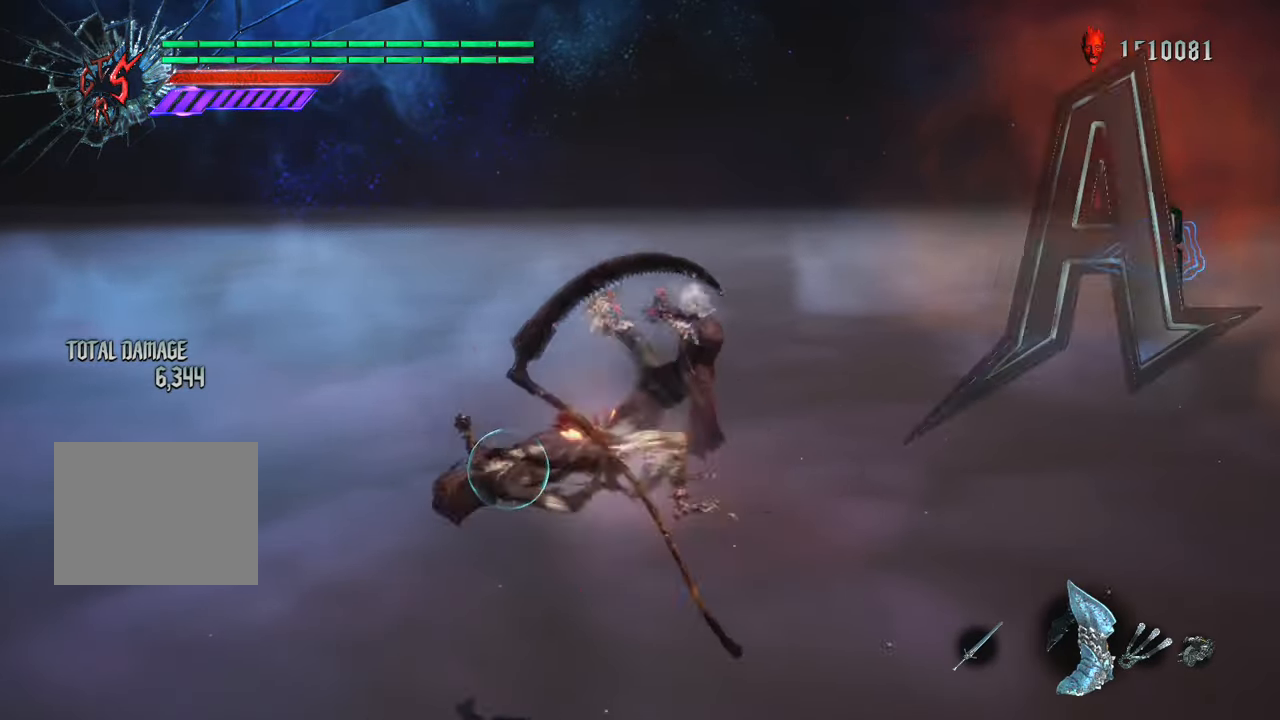
{"buttons": ["R1"], "left_stick": "down-right", "events": [[234, "A", "down"], [267, "B", "down"], [300, "A", "up"], [450, "B", "up"]]}
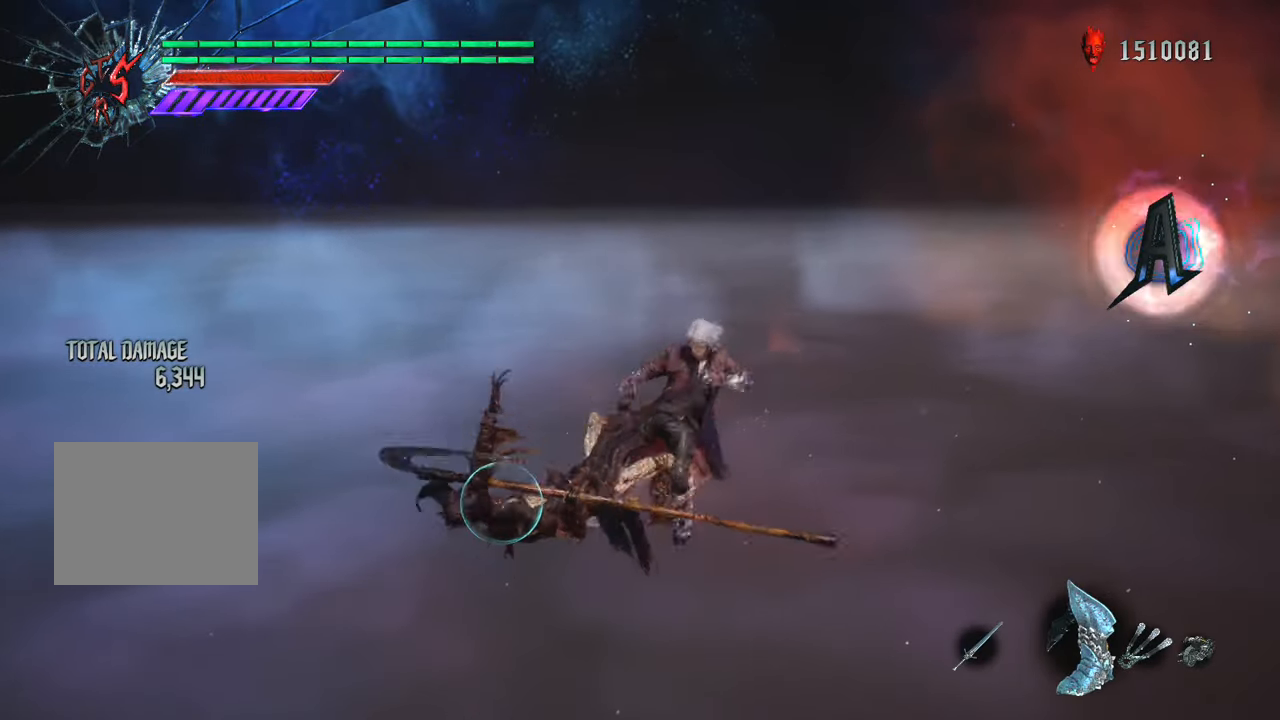
{"buttons": ["R1"], "left_stick": "center", "events": [[17, "left_stick", "center"], [300, "DPAD_UP", "down"], [300, "L1", "down"], [416, "DPAD_UP", "up"], [433, "L1", "up"]]}
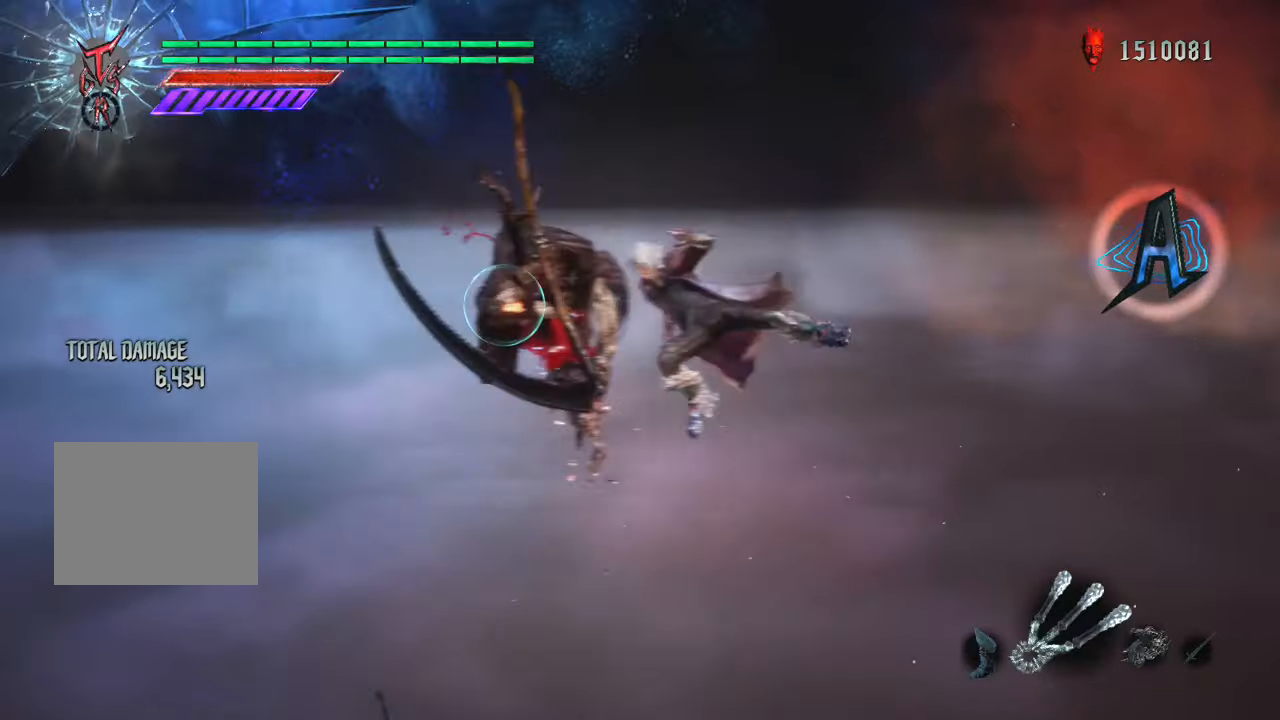
{"buttons": ["R1"], "left_stick": "down-left", "events": [[16, "left_stick", "down-left"], [116, "B", "down"], [333, "B", "up"]]}
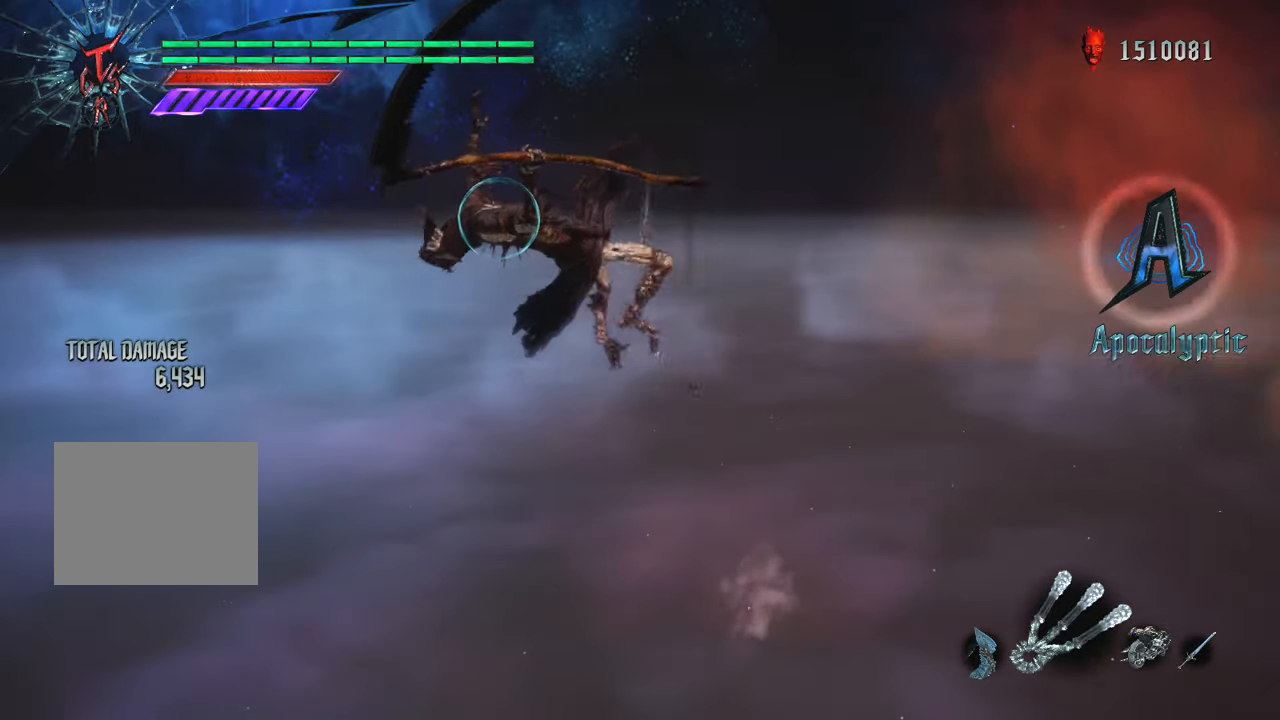
{"buttons": ["R1"], "left_stick": "down-left", "events": [[83, "X", "down"], [233, "X", "up"]]}
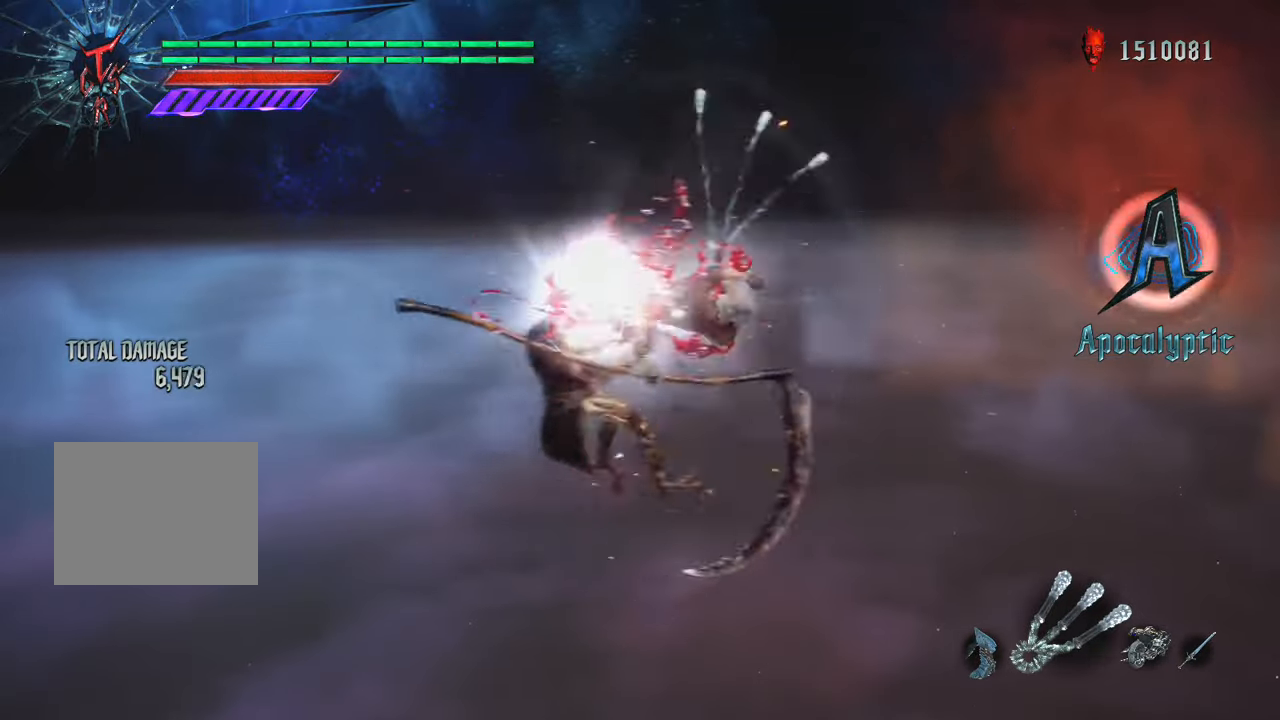
{"buttons": ["R1"], "left_stick": "down-left", "events": [[116, "A", "down"], [166, "X", "down"], [233, "A", "up"], [300, "X", "up"]]}